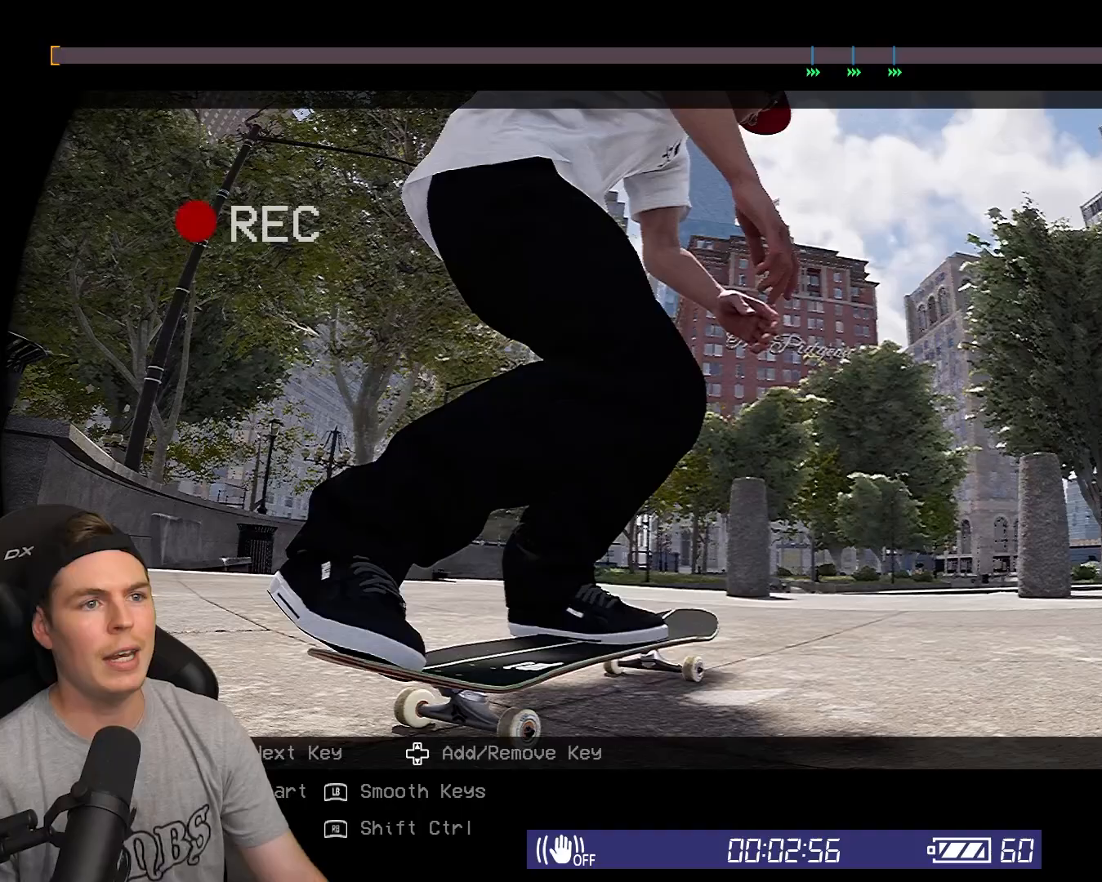
Gameplay with a controller (Xbox layout); each line is a JSON object with the inputs held at the frame after it. "events" lists button and stick changes between this image and that frame as [ms after this image, input, new state], when the widget could be followed in between.
{"buttons": ["B", "R1"], "left_stick": "center", "right_stick": "center", "events": [[67, "B", "down"], [150, "B", "up"], [467, "B", "down"]]}
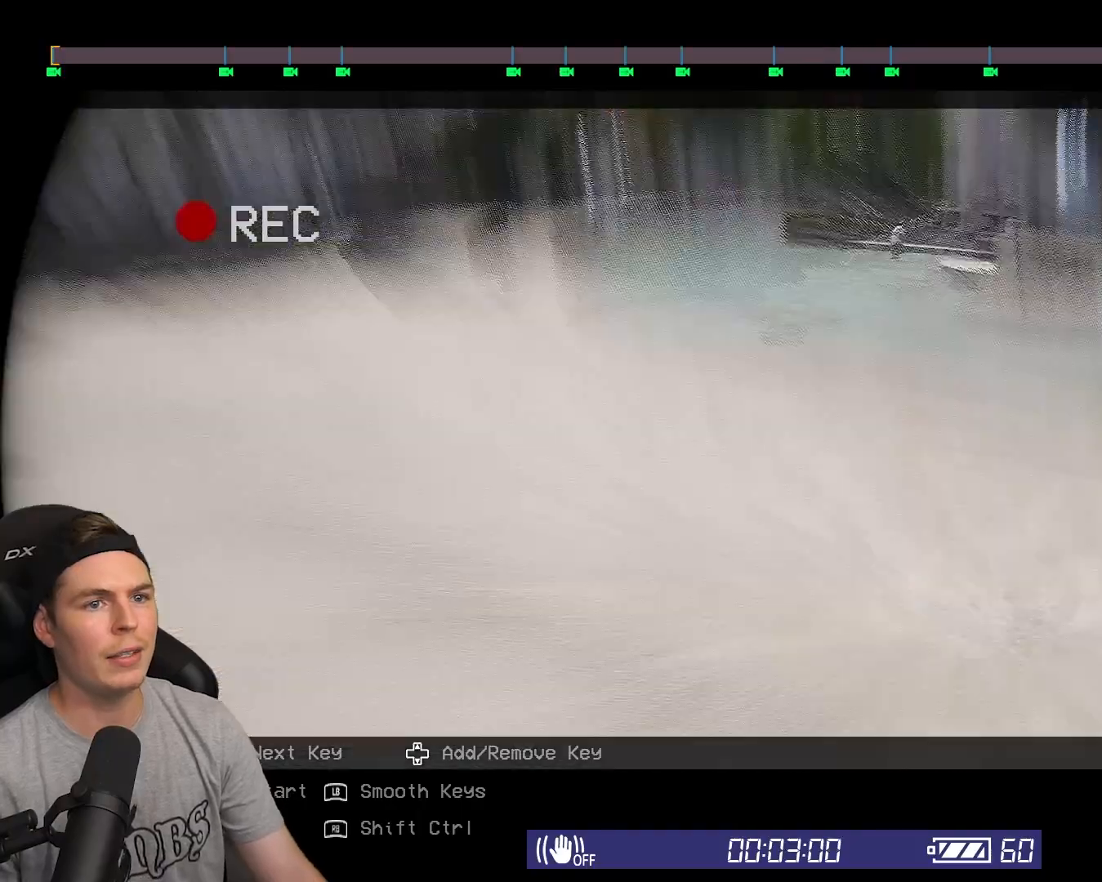
{"buttons": ["R1"], "left_stick": "center", "right_stick": "center", "events": [[50, "B", "up"], [383, "B", "down"], [483, "B", "up"]]}
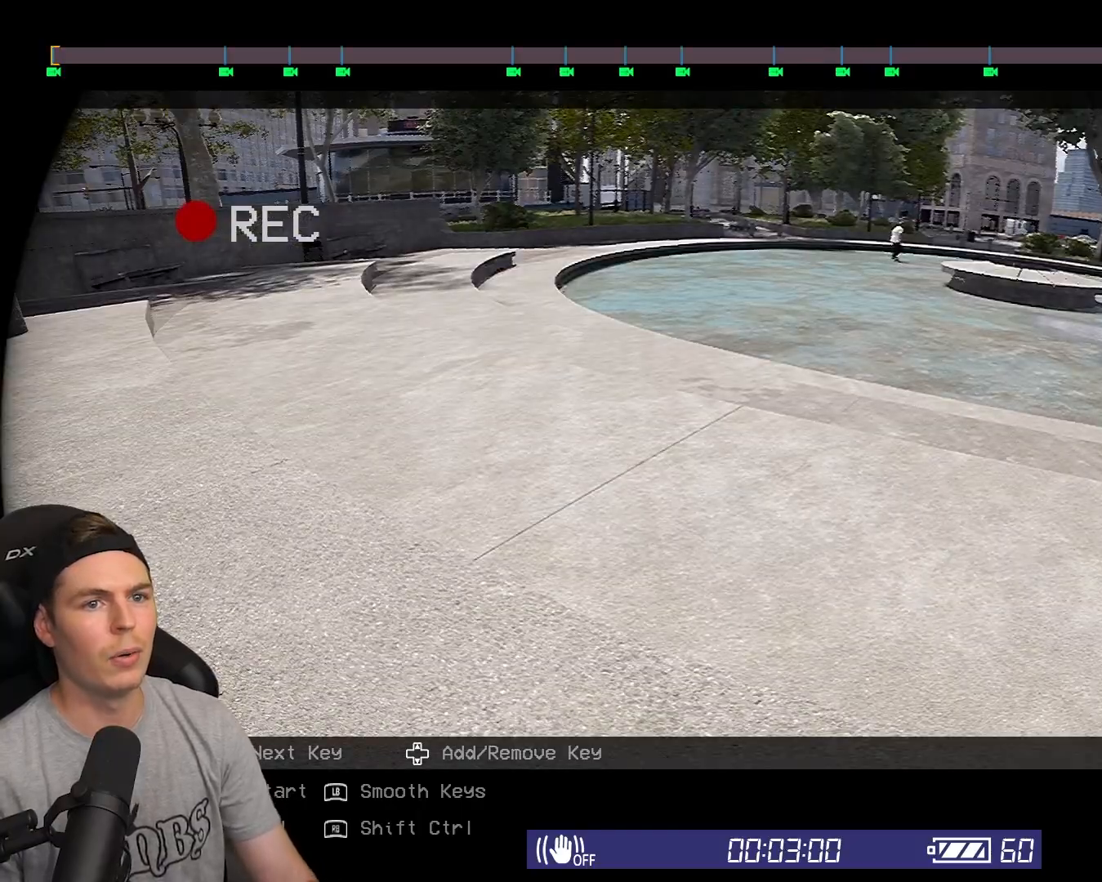
{"buttons": ["R1"], "left_stick": "center", "right_stick": "center", "events": [[83, "B", "down"], [167, "B", "up"], [250, "B", "down"], [333, "B", "up"]]}
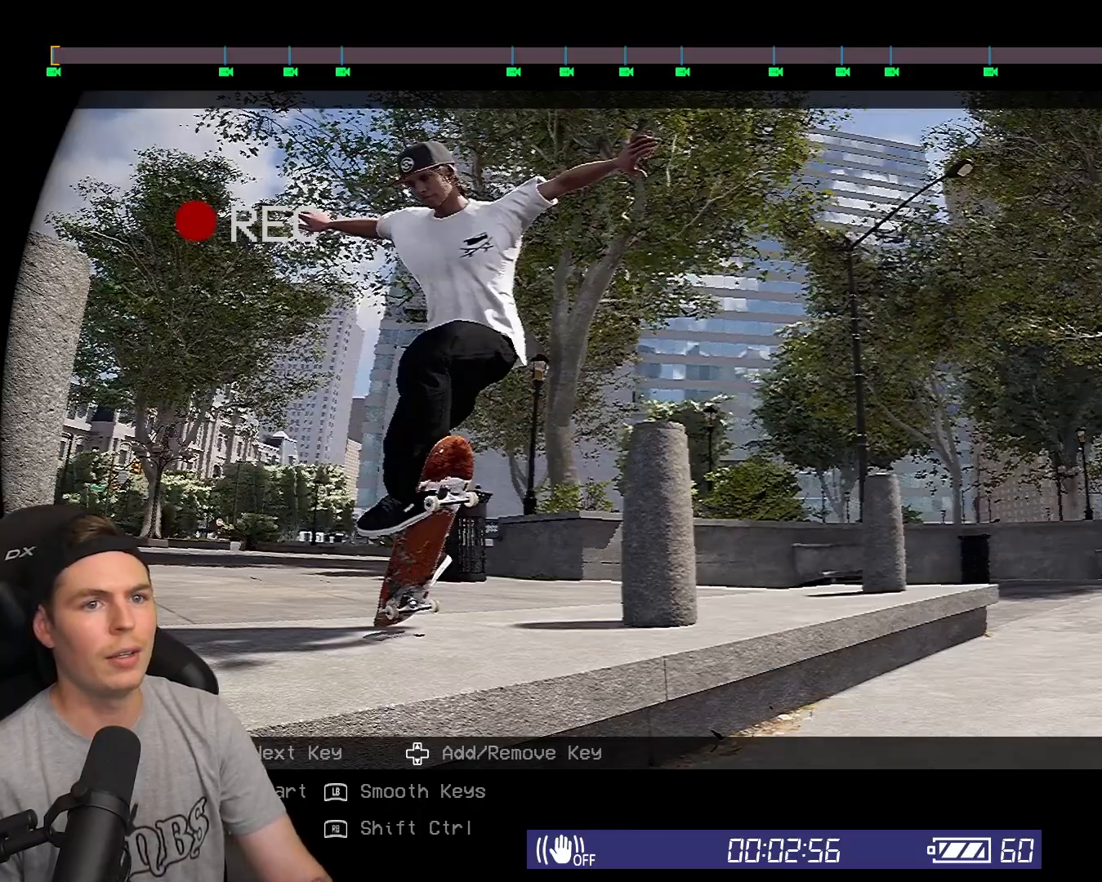
{"buttons": ["B", "R1"], "left_stick": "center", "right_stick": "center", "events": [[167, "B", "down"], [233, "B", "up"], [500, "B", "down"]]}
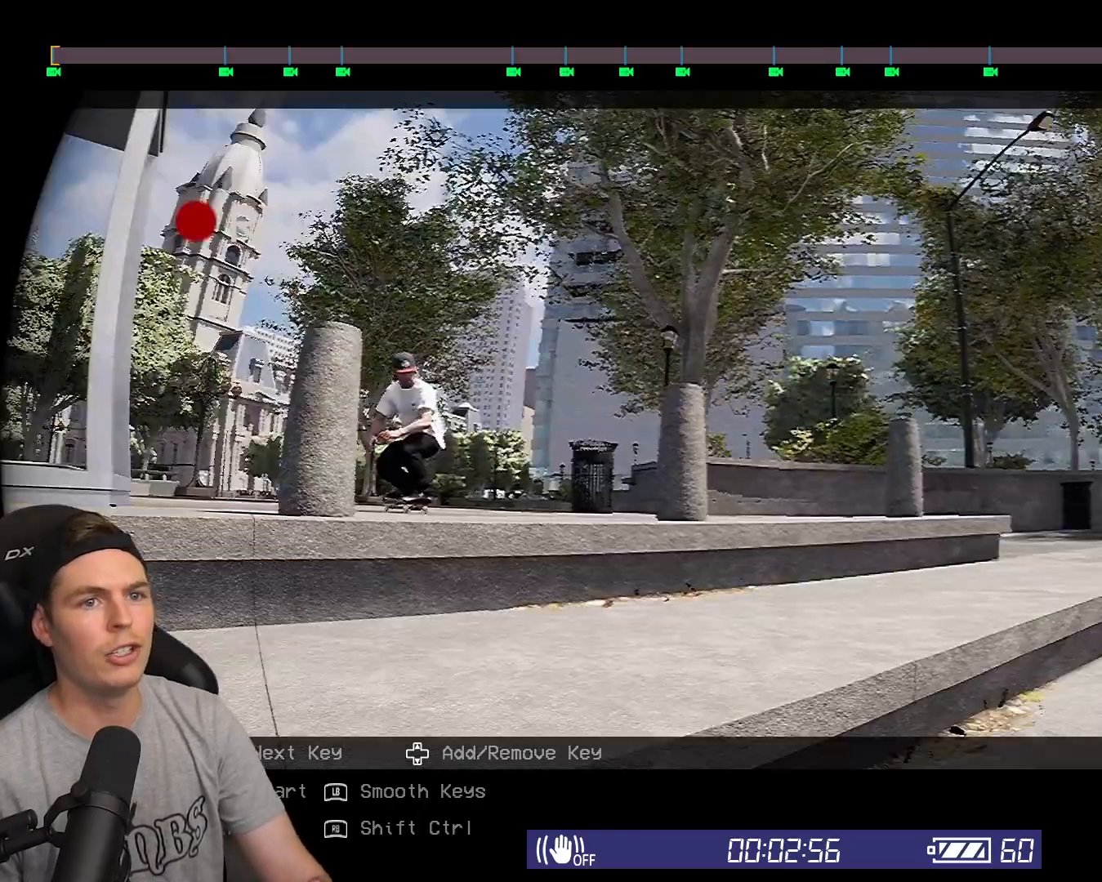
{"buttons": ["R1"], "left_stick": "center", "right_stick": "center", "events": [[83, "B", "up"], [317, "B", "down"], [417, "B", "up"]]}
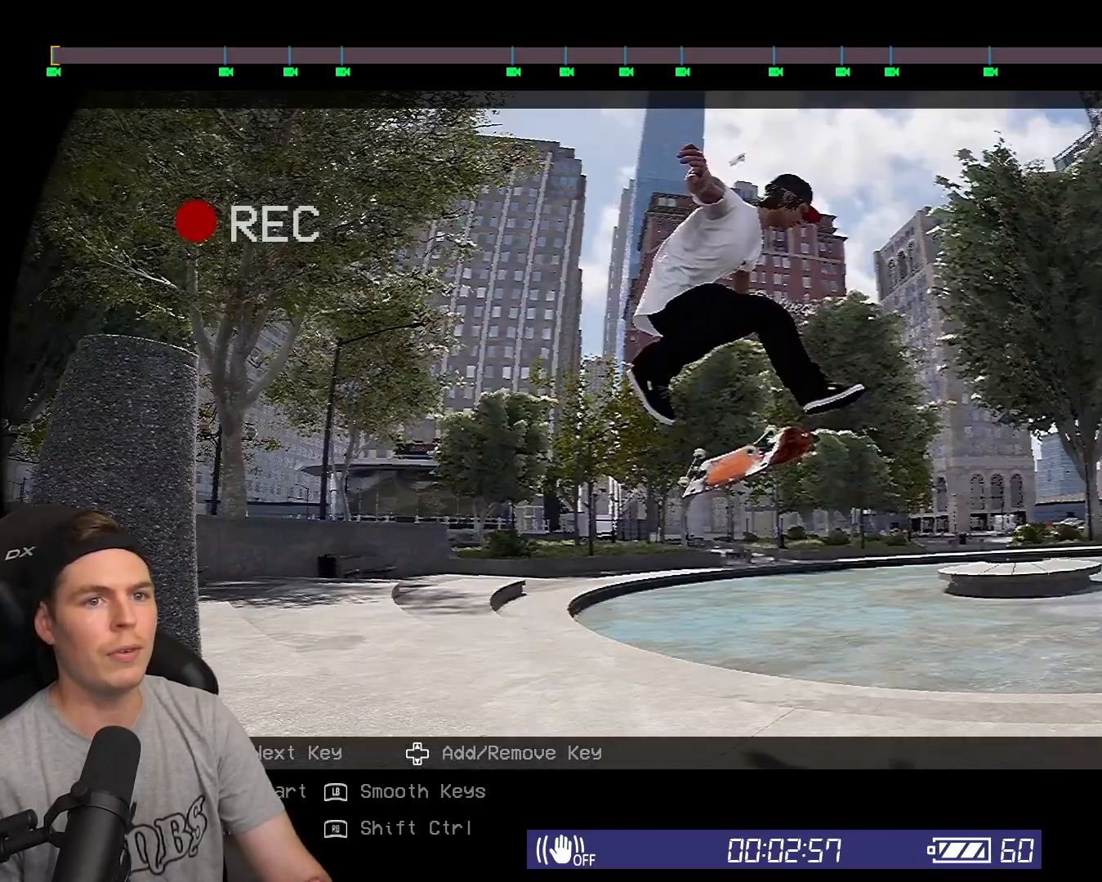
{"buttons": ["R1"], "left_stick": "center", "right_stick": "center", "events": [[50, "B", "down"], [133, "B", "up"], [217, "B", "down"], [317, "B", "up"], [383, "B", "down"], [467, "B", "up"]]}